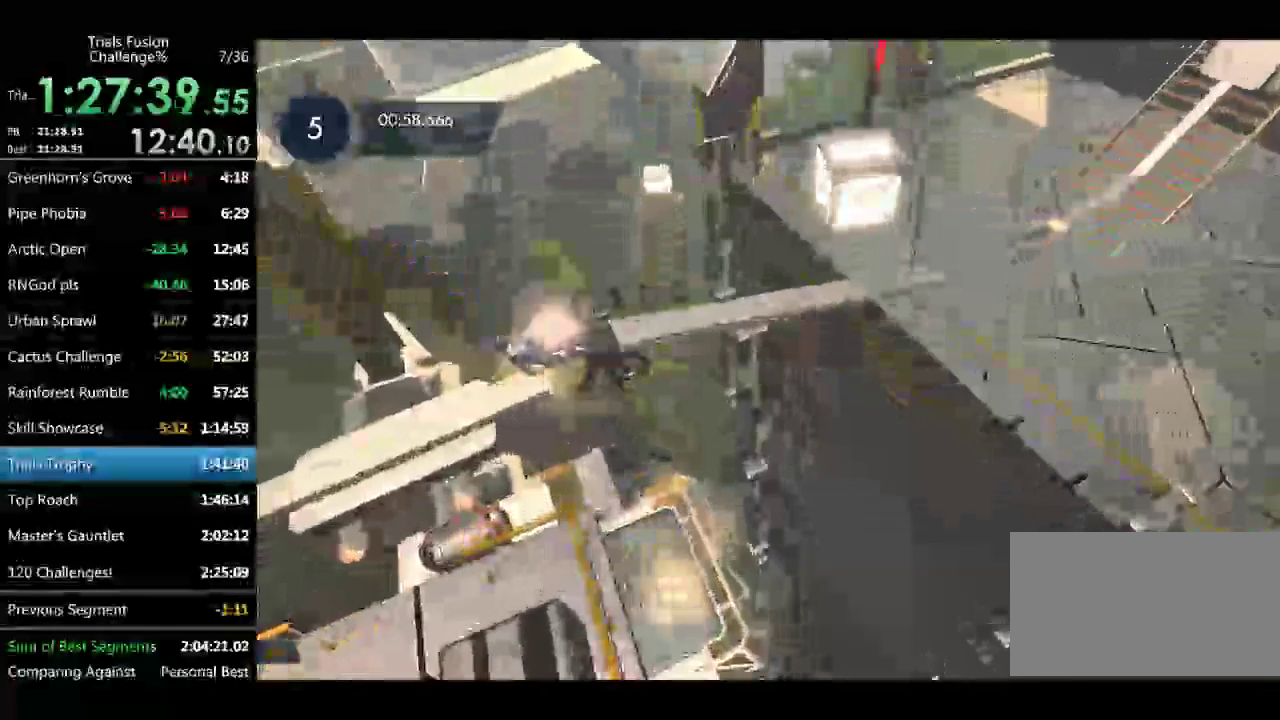
Gameplay with a controller (Xbox layout); each line is a JSON object with the inputs held at the frame after it. "events" lists button and stick changes between this image and that frame as [ms after this image, input, new state], when the widget could be followed in between. Not read: L3 R1 R3 TOUCHPAD.
{"buttons": [], "left_stick": "center", "events": [[84, "L2", "up"], [208, "left_stick", "right"], [416, "R2", "up"], [458, "left_stick", "center"]]}
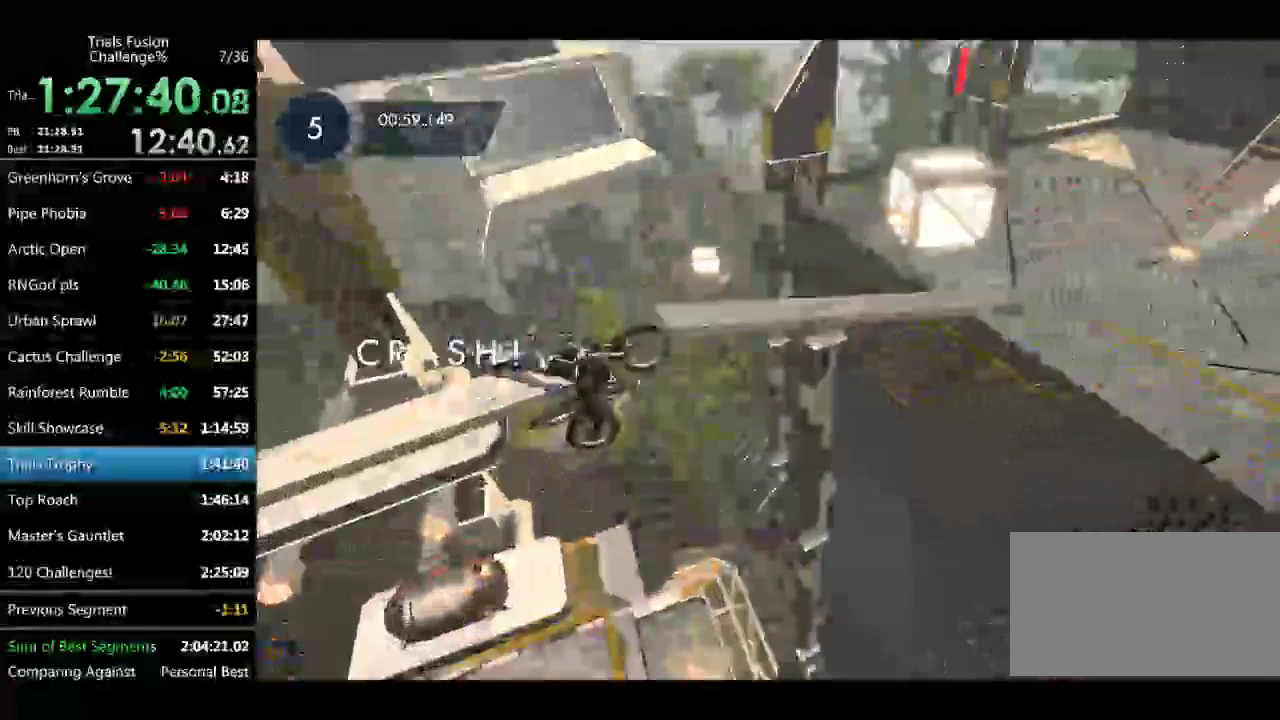
{"buttons": ["R2"], "left_stick": "center", "events": [[83, "R2", "down"]]}
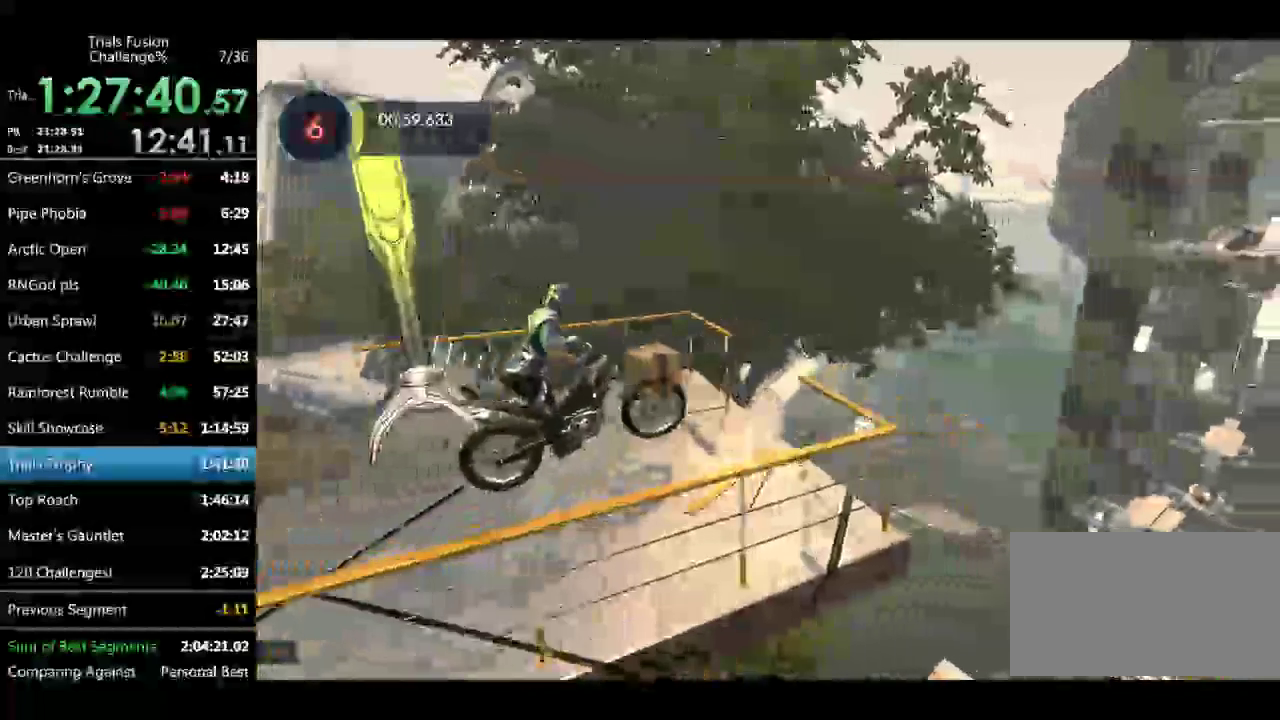
{"buttons": ["R2"], "left_stick": "center", "events": [[125, "left_stick", "right"], [291, "left_stick", "left"], [416, "left_stick", "center"]]}
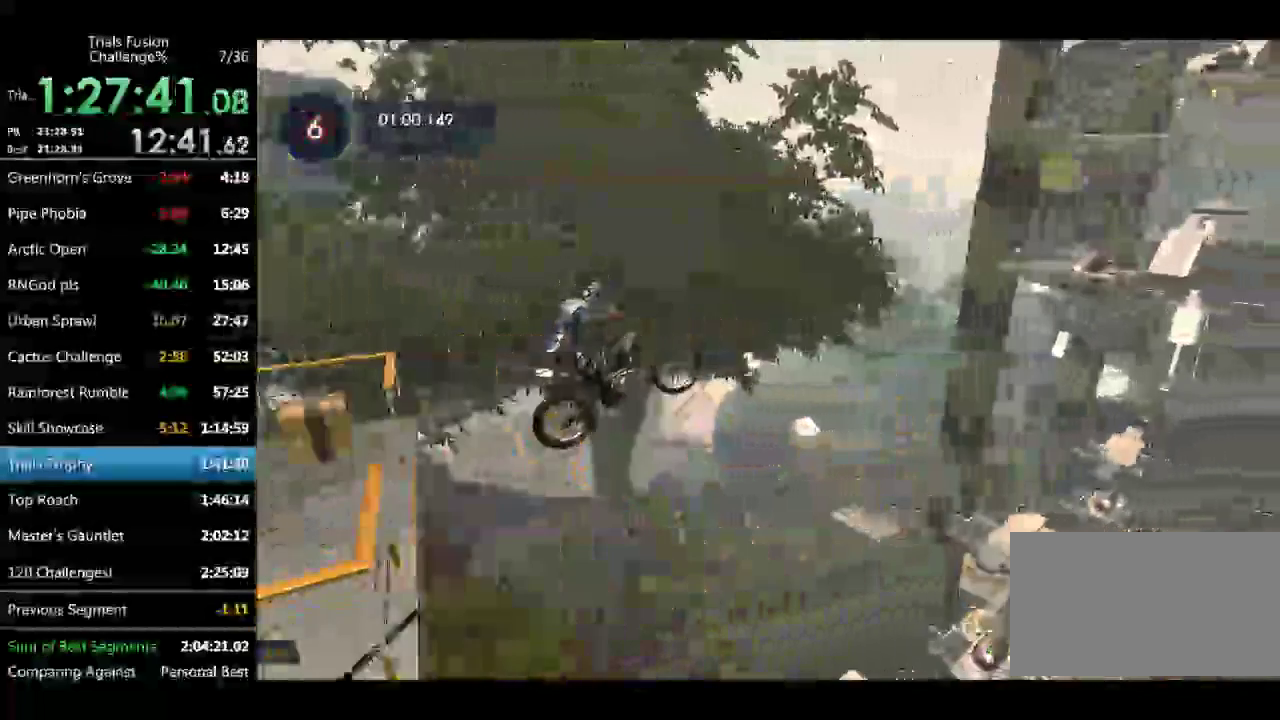
{"buttons": ["R2"], "left_stick": "center", "events": []}
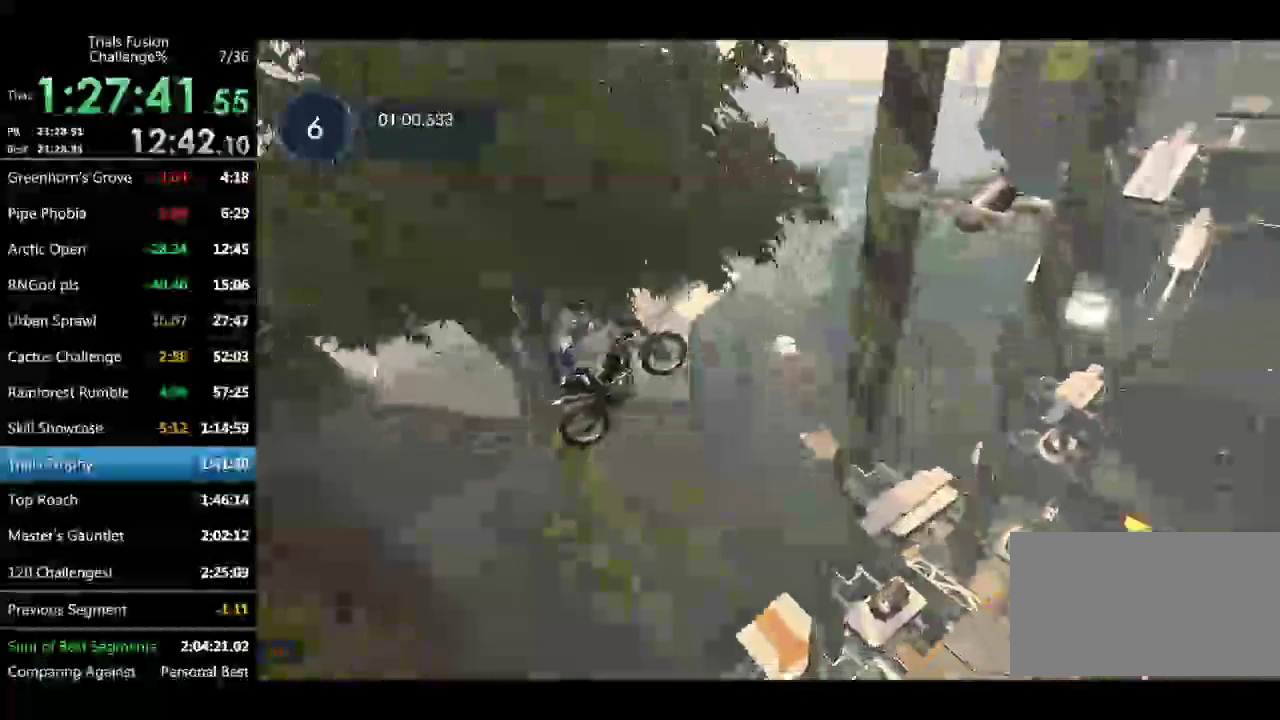
{"buttons": [], "left_stick": "right", "events": [[84, "R2", "up"], [250, "left_stick", "up-left"], [416, "left_stick", "right"]]}
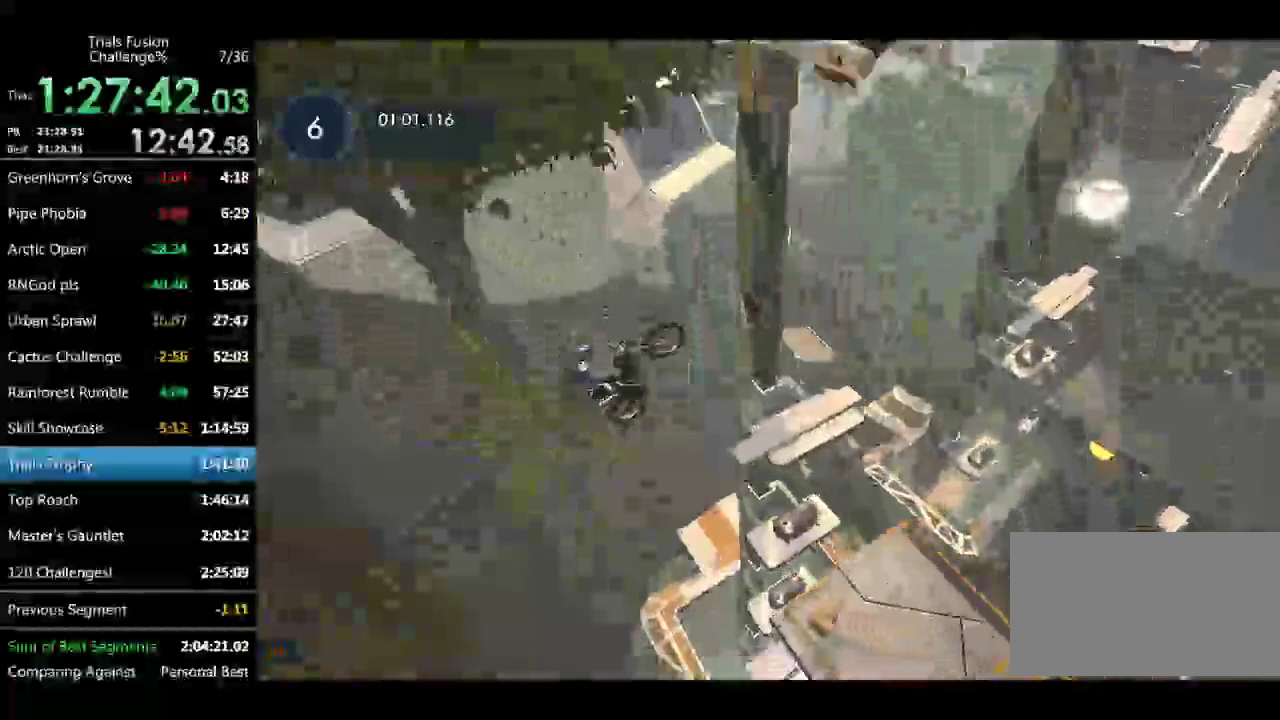
{"buttons": ["R2"], "left_stick": "up-left", "events": [[291, "R2", "down"], [291, "left_stick", "up-left"]]}
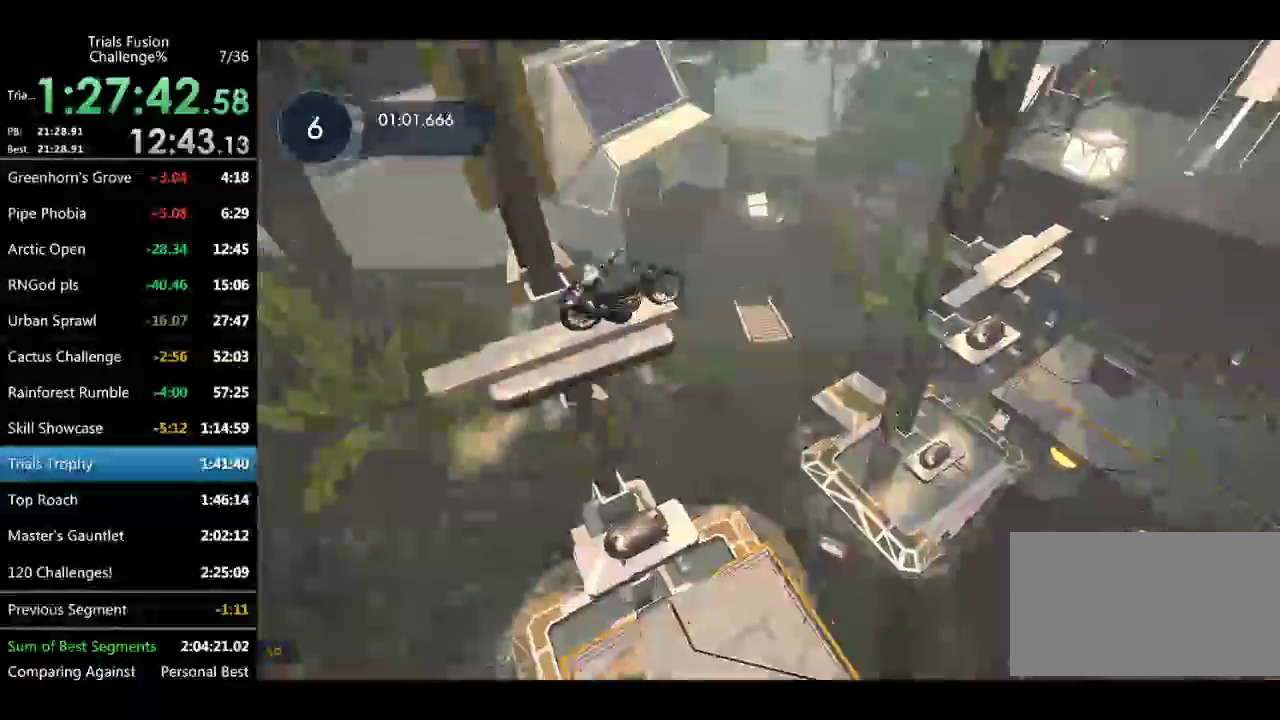
{"buttons": [], "left_stick": "center", "events": [[207, "R2", "up"], [498, "left_stick", "center"]]}
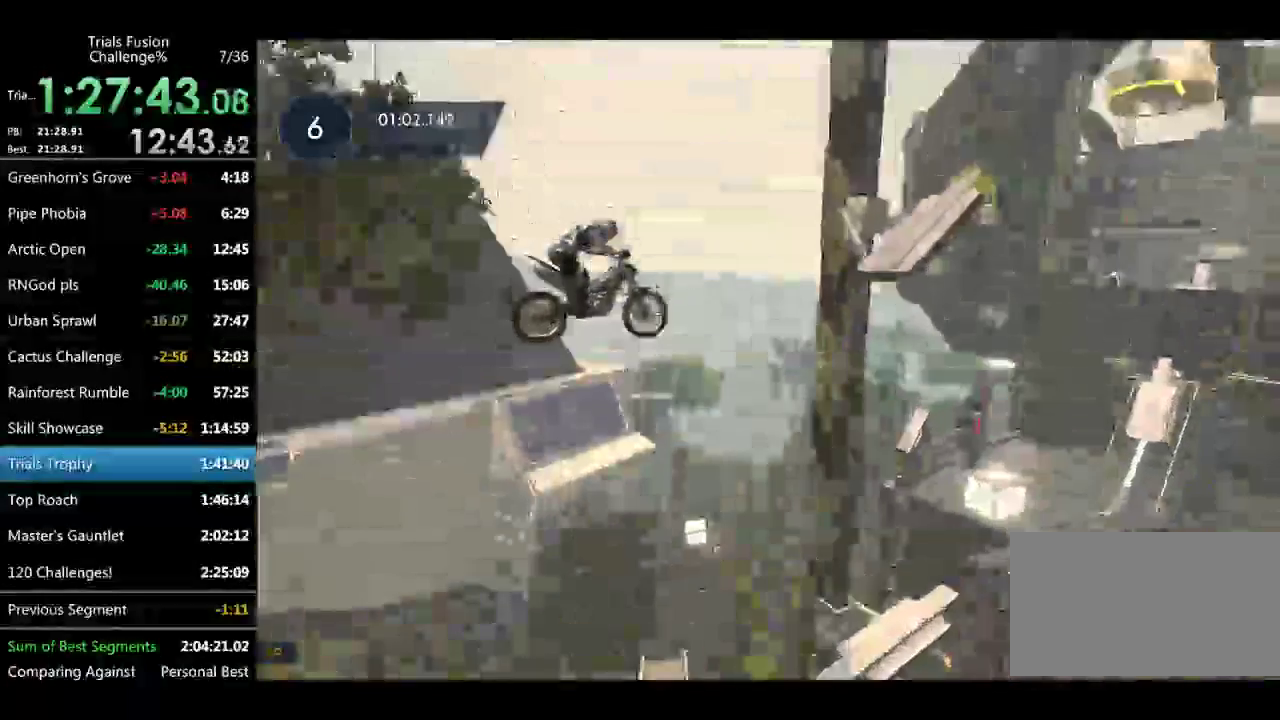
{"buttons": [], "left_stick": "right", "events": [[125, "left_stick", "left"], [291, "left_stick", "right"]]}
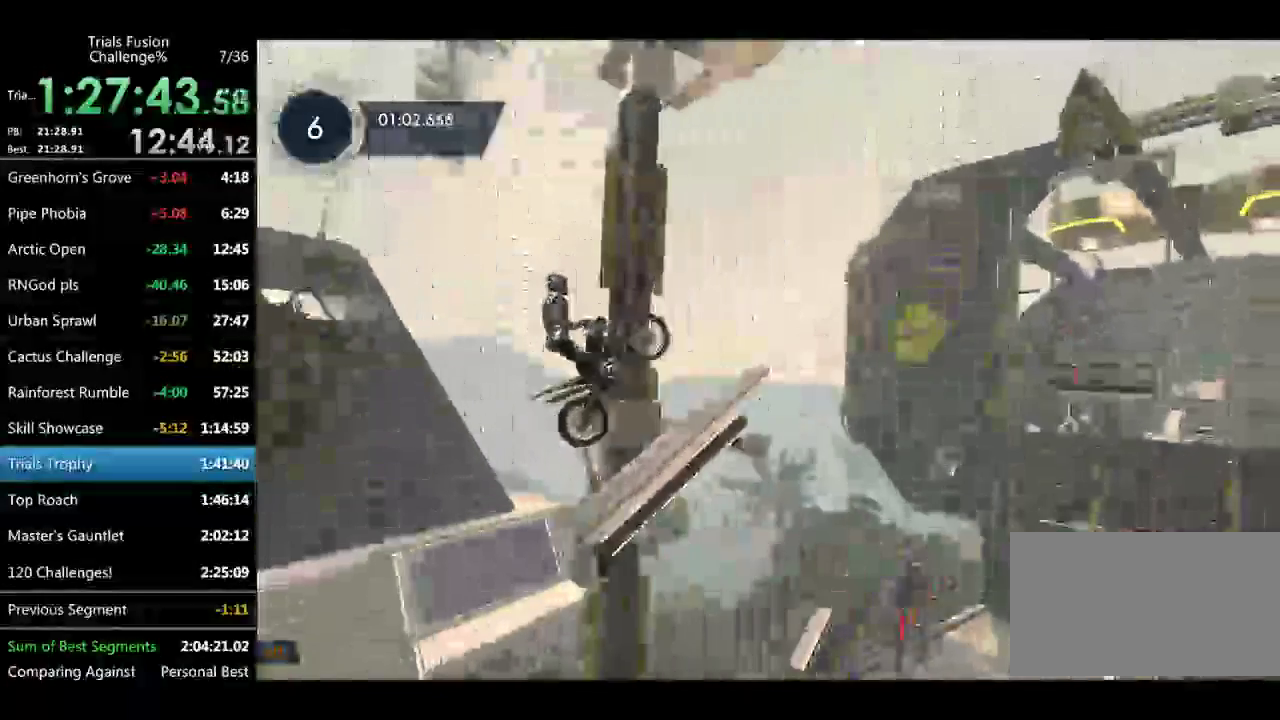
{"buttons": [], "left_stick": "down-right"}
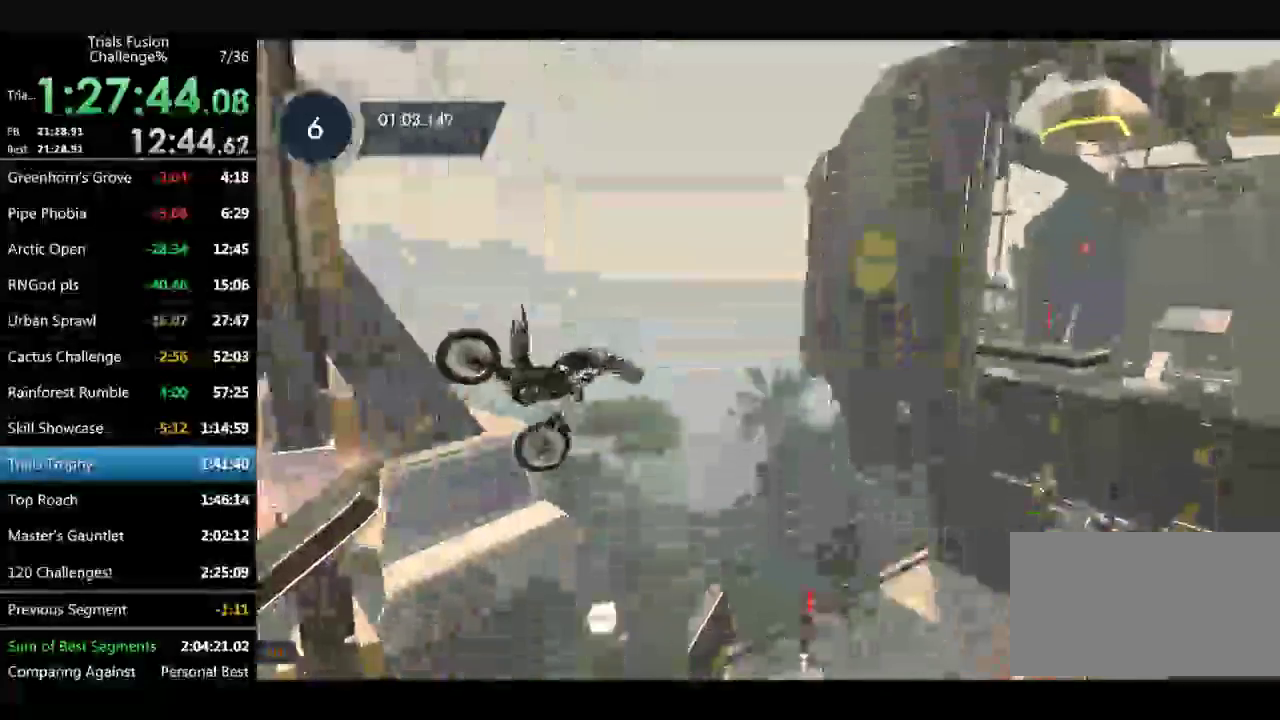
{"buttons": [], "left_stick": "left"}
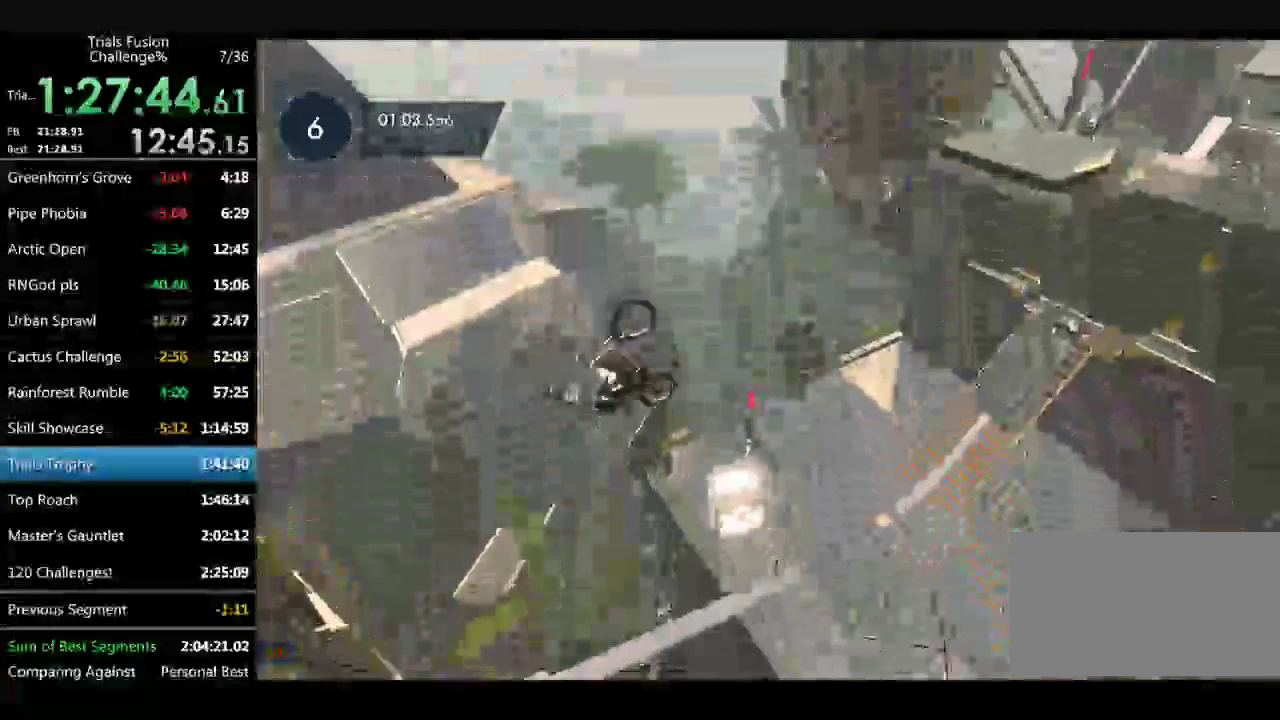
{"buttons": [], "left_stick": "left", "events": [[291, "left_stick", "up-left"], [374, "left_stick", "left"]]}
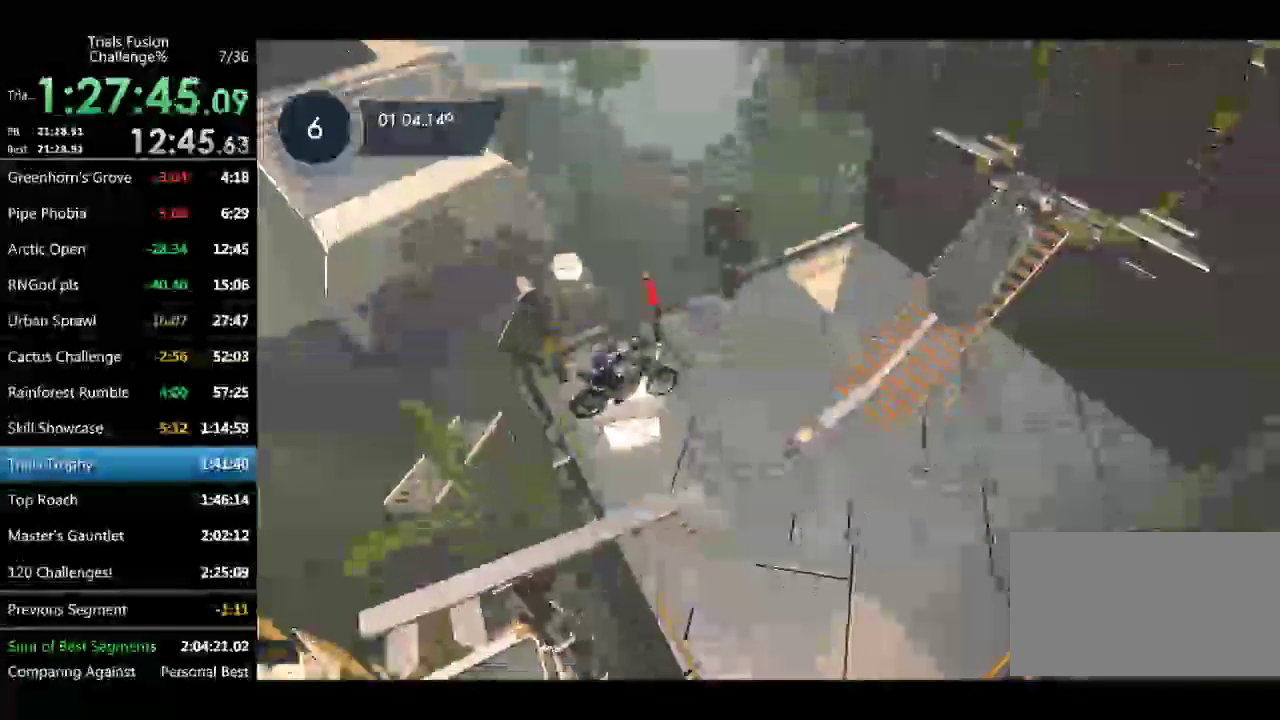
{"buttons": ["R2"], "left_stick": "left"}
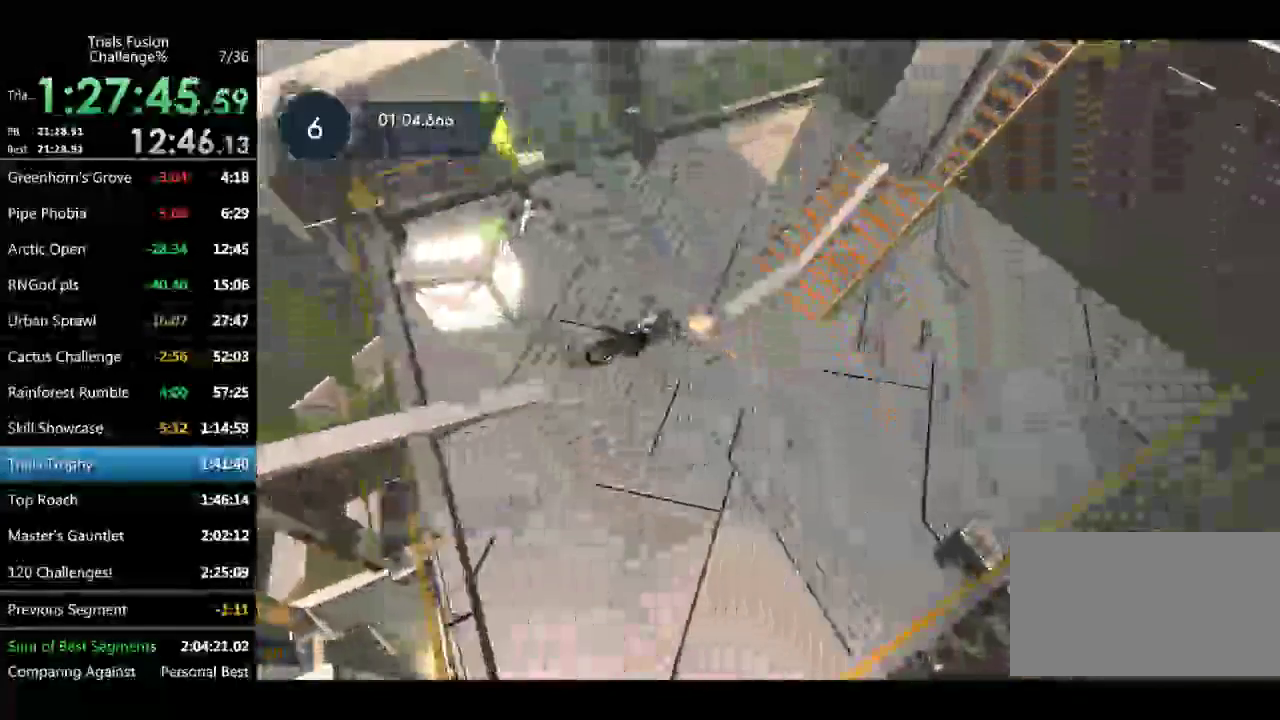
{"buttons": ["R2"], "left_stick": "center"}
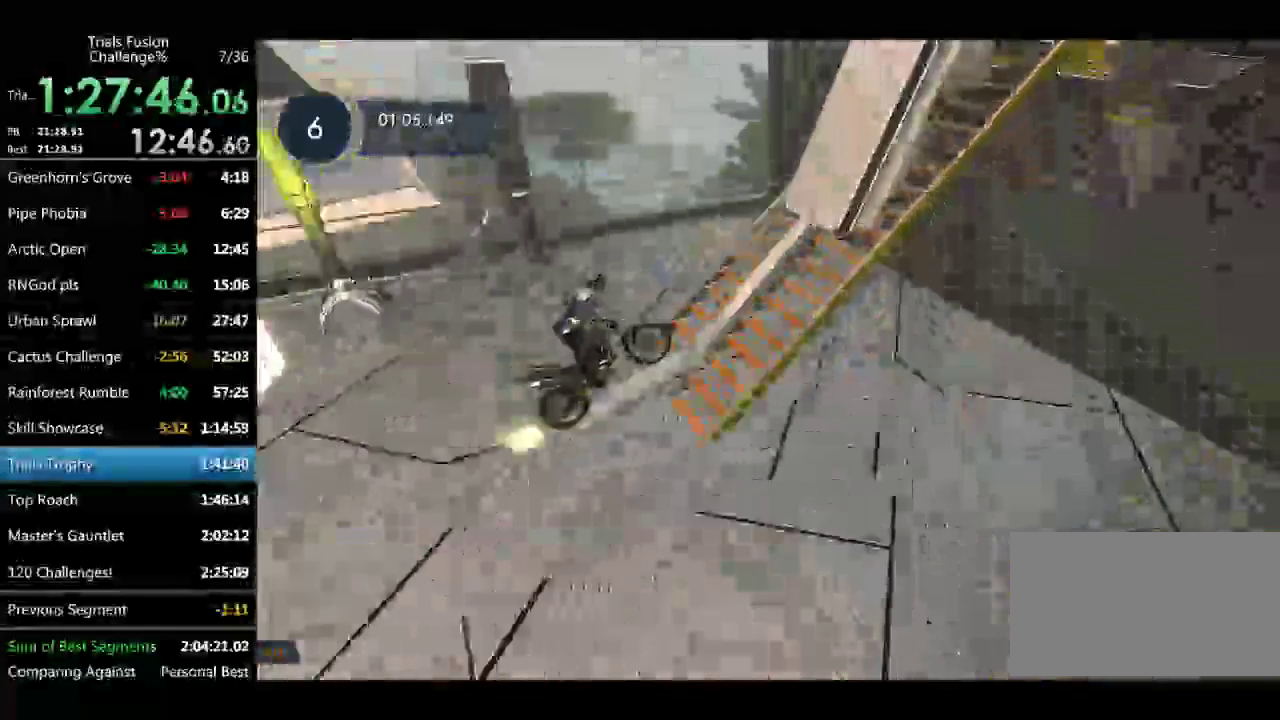
{"buttons": [], "left_stick": "center", "events": [[374, "R2", "up"]]}
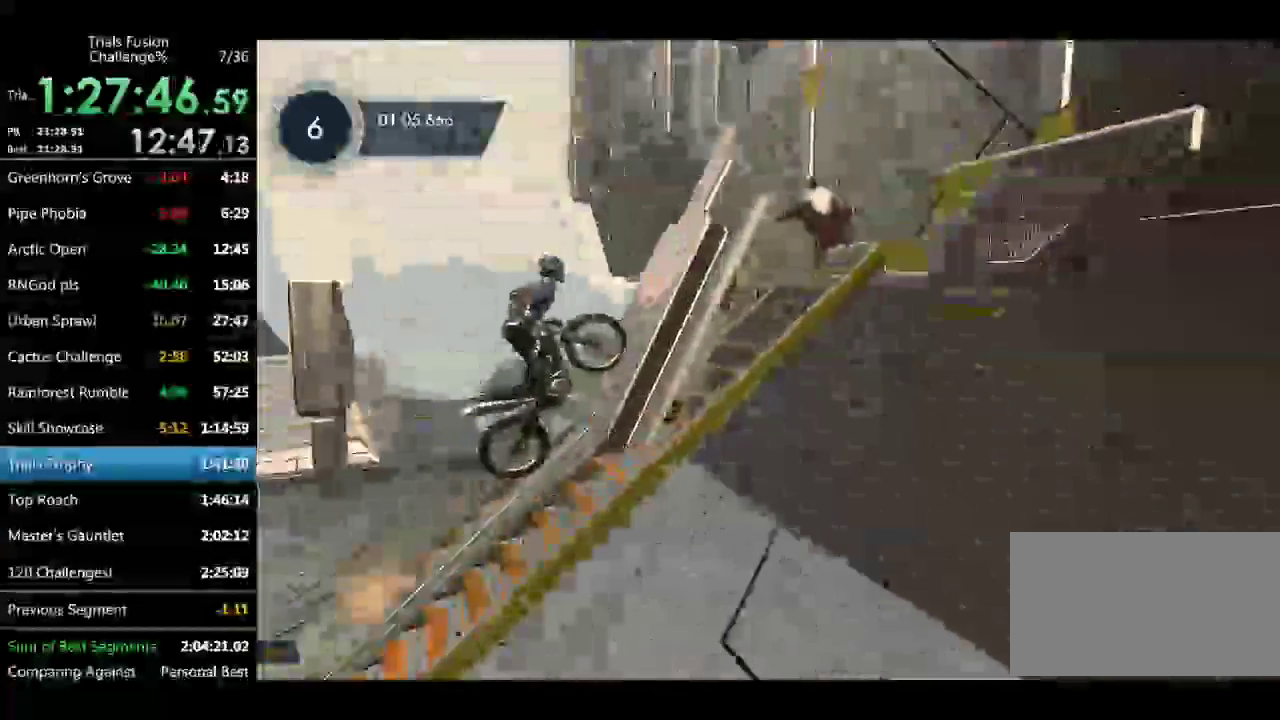
{"buttons": [], "left_stick": "center", "events": [[166, "R2", "down"], [499, "R2", "up"]]}
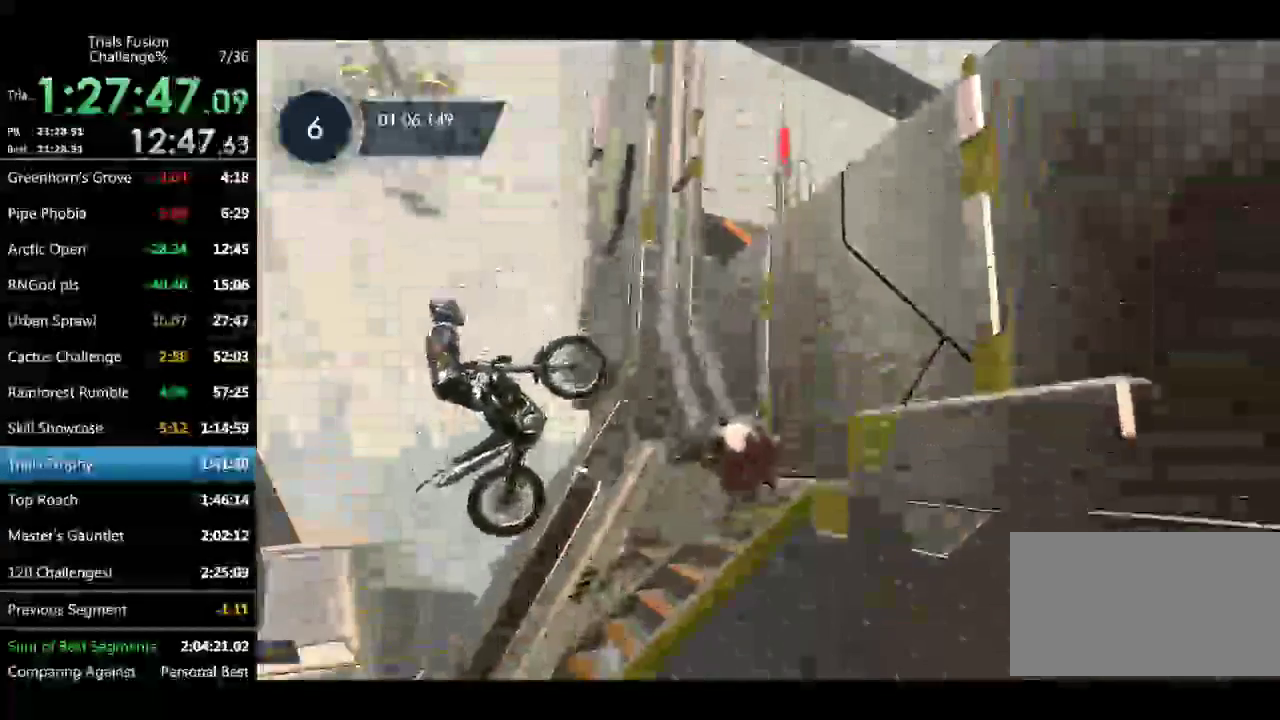
{"buttons": [], "left_stick": "center", "events": [[124, "R2", "down"], [291, "R2", "up"]]}
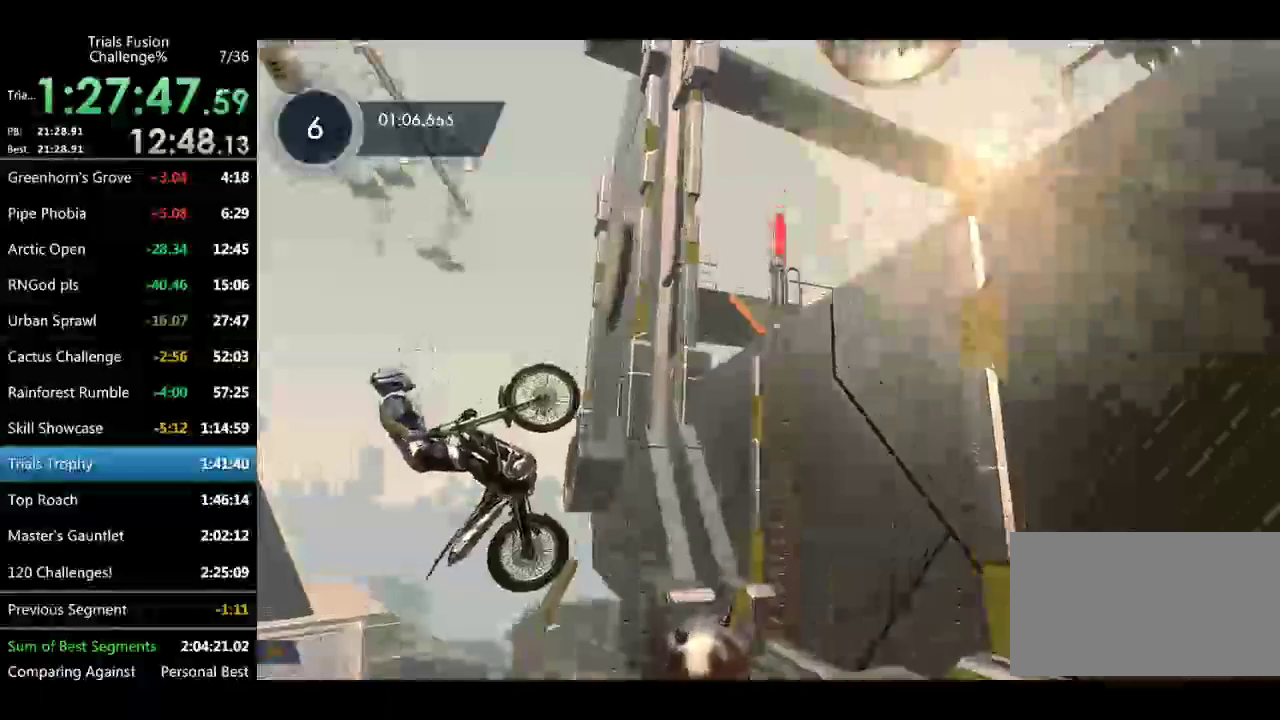
{"buttons": [], "left_stick": "center", "events": []}
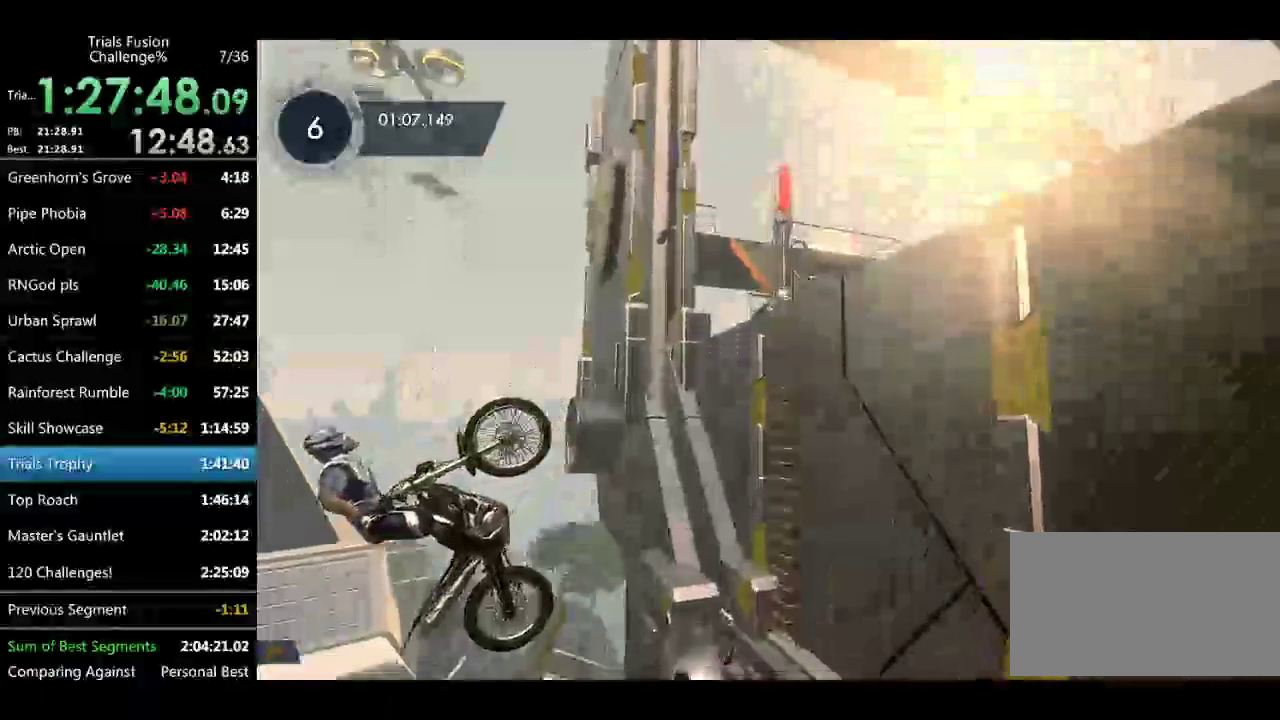
{"buttons": [], "left_stick": "center", "events": [[208, "left_stick", "down-right"], [374, "left_stick", "center"]]}
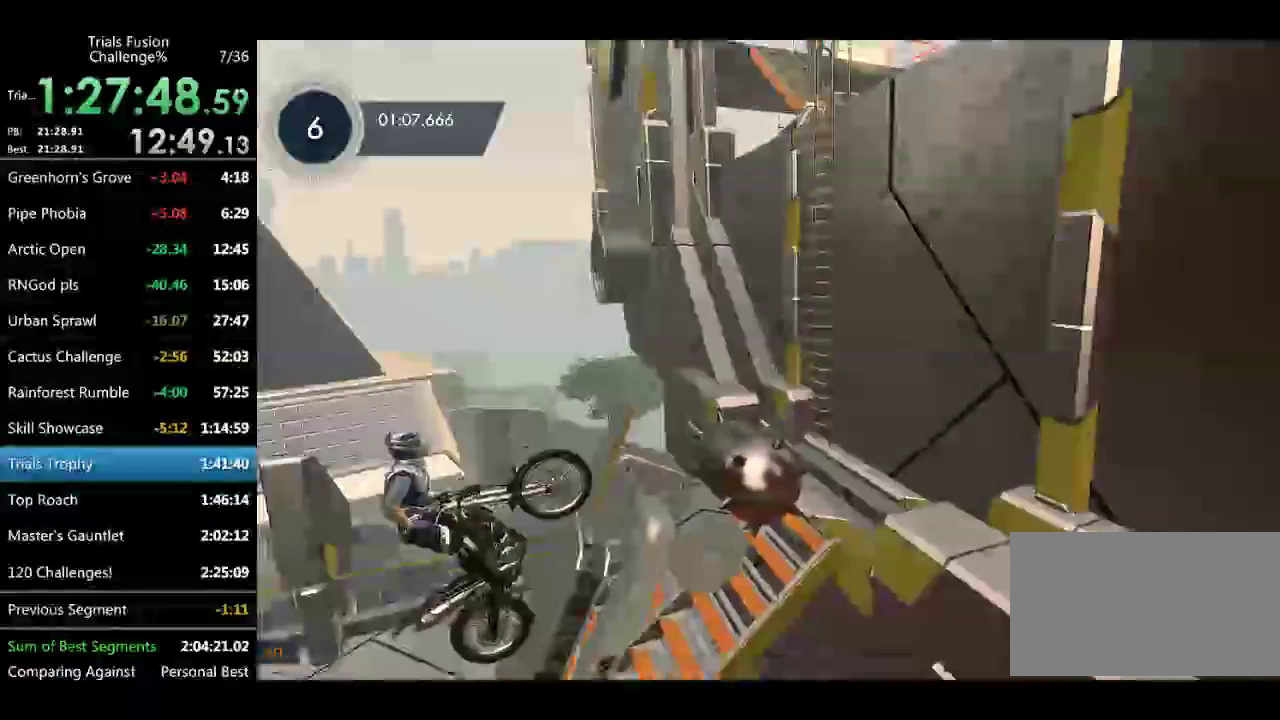
{"buttons": [], "left_stick": "center", "events": [[249, "left_stick", "right"], [457, "left_stick", "center"]]}
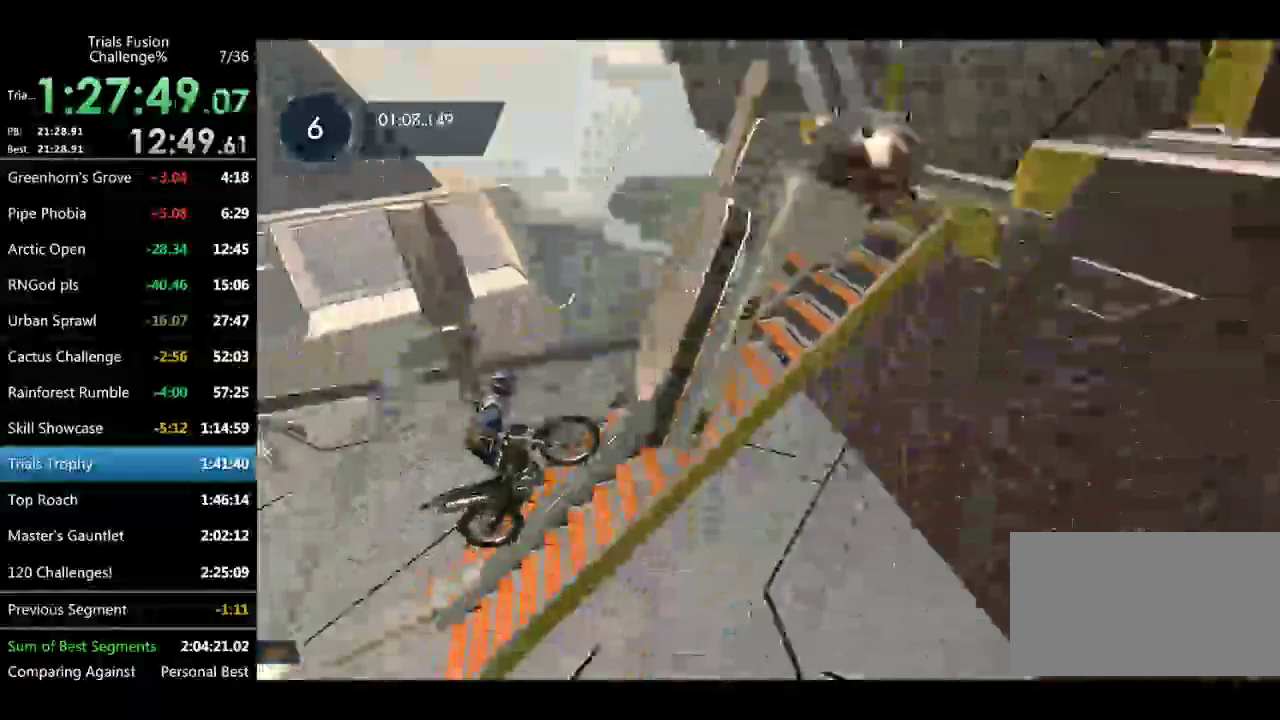
{"buttons": [], "left_stick": "center", "events": []}
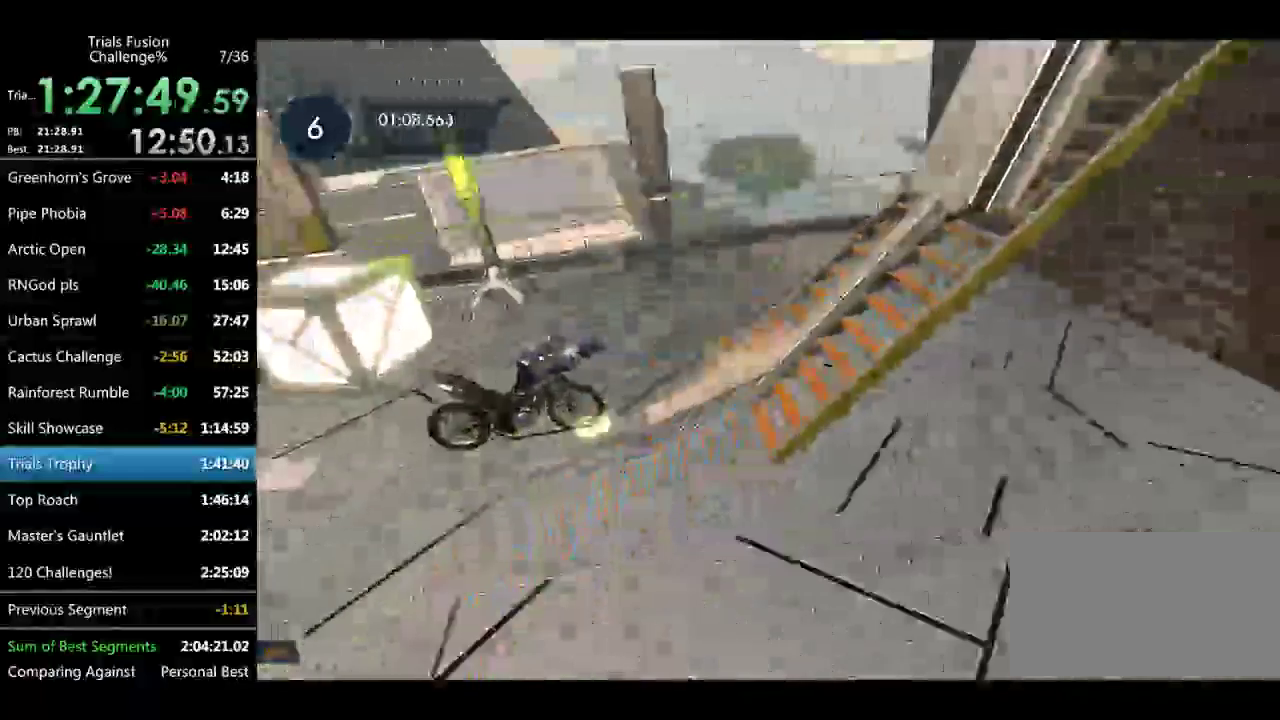
{"buttons": [], "left_stick": "center", "events": []}
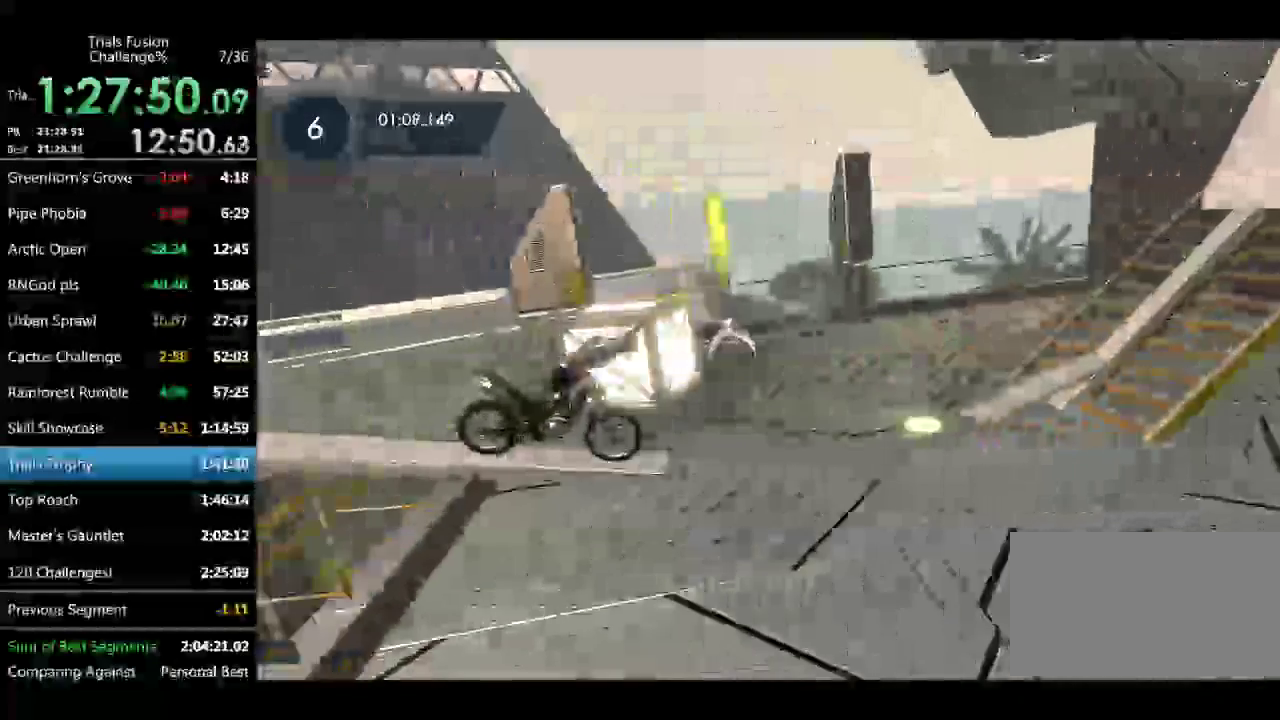
{"buttons": [], "left_stick": "center", "events": []}
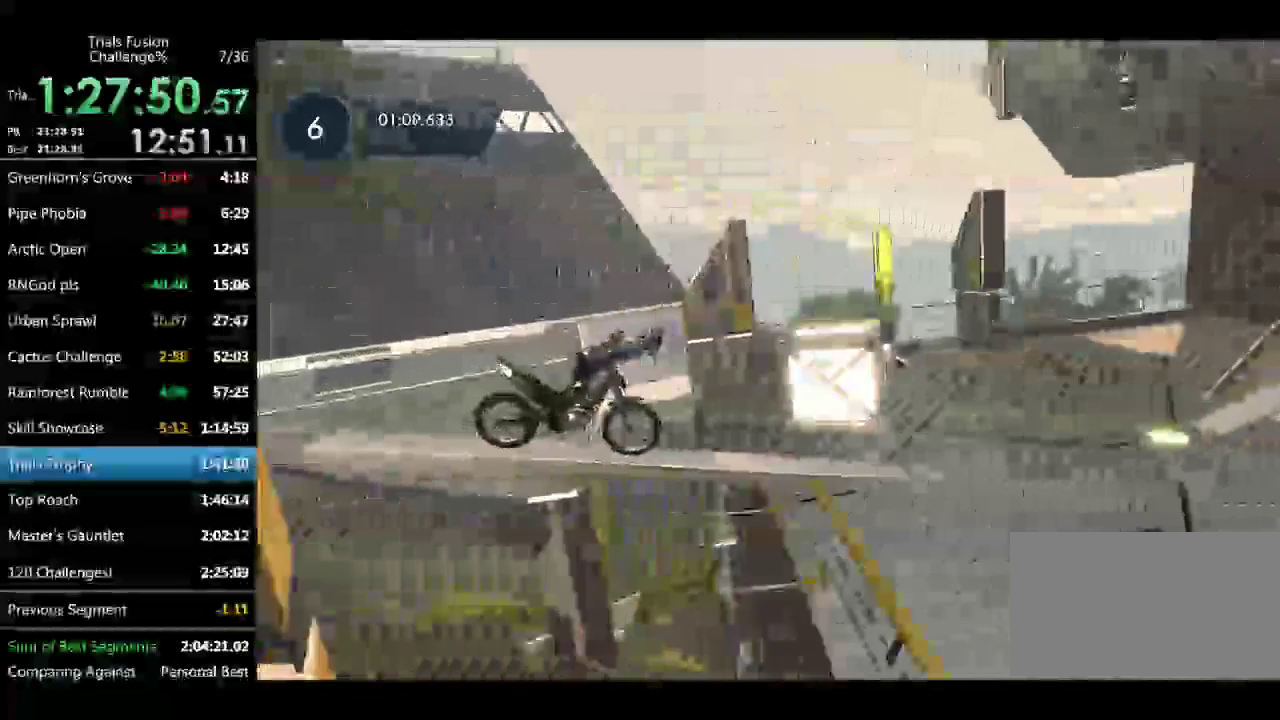
{"buttons": [], "left_stick": "left", "events": [[457, "left_stick", "left"]]}
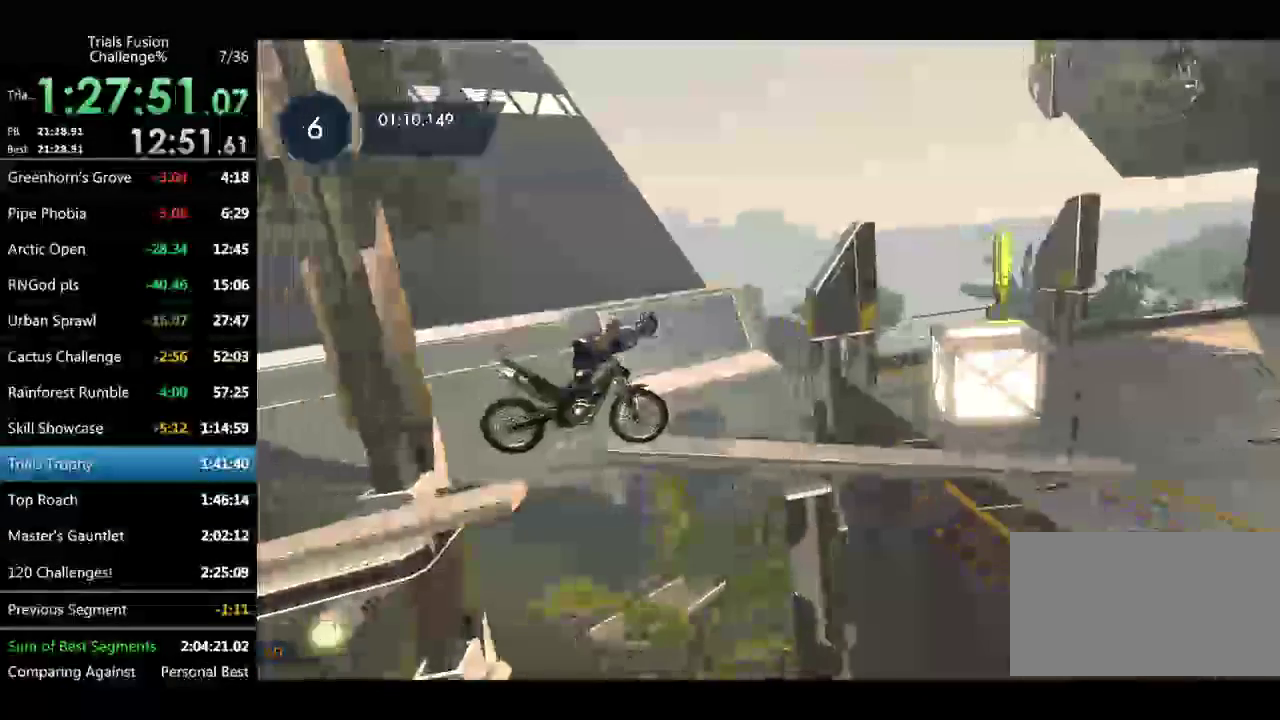
{"buttons": [], "left_stick": "center", "events": [[83, "left_stick", "center"]]}
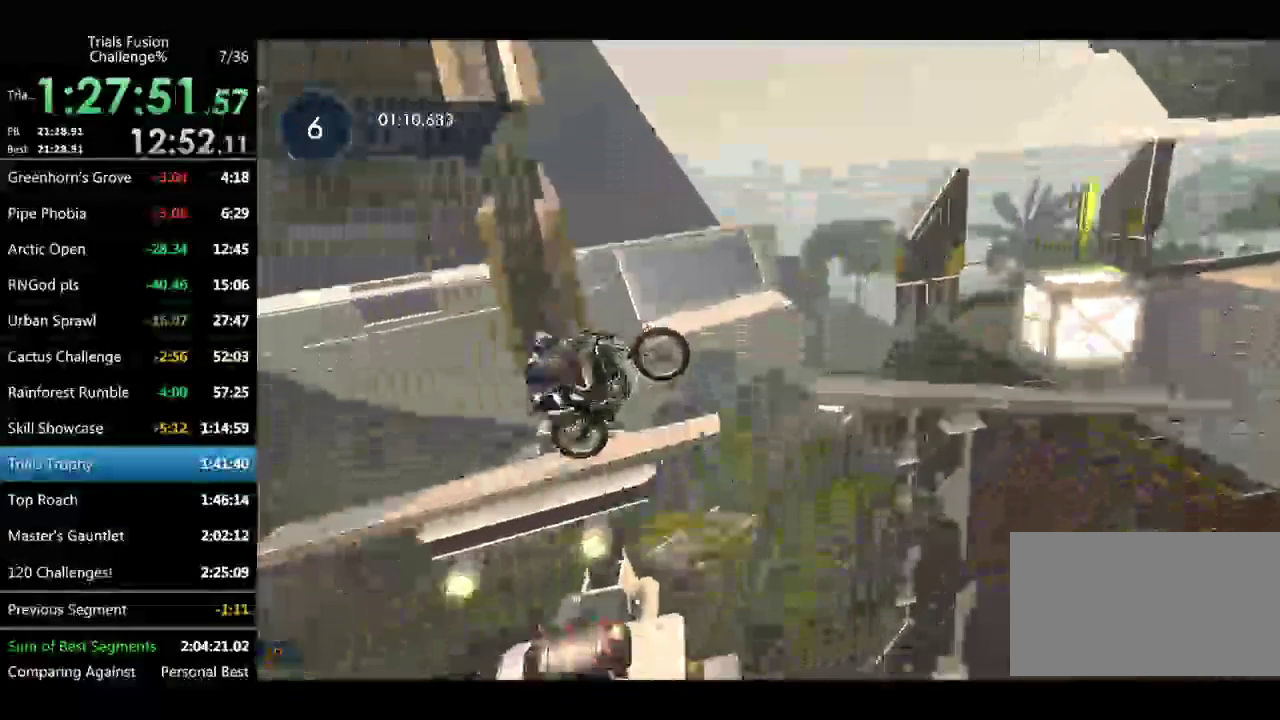
{"buttons": [], "left_stick": "center", "events": [[374, "left_stick", "left"], [457, "left_stick", "center"]]}
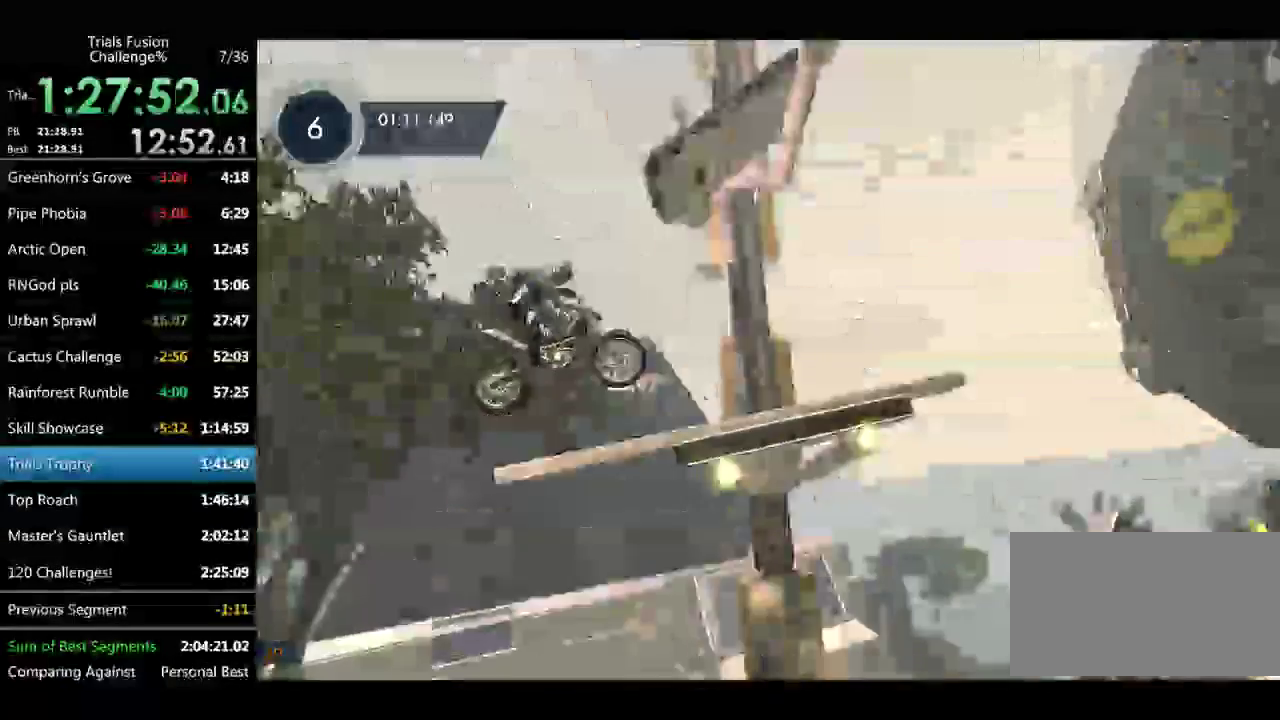
{"buttons": [], "left_stick": "center", "events": [[83, "X", "down"], [208, "X", "up"]]}
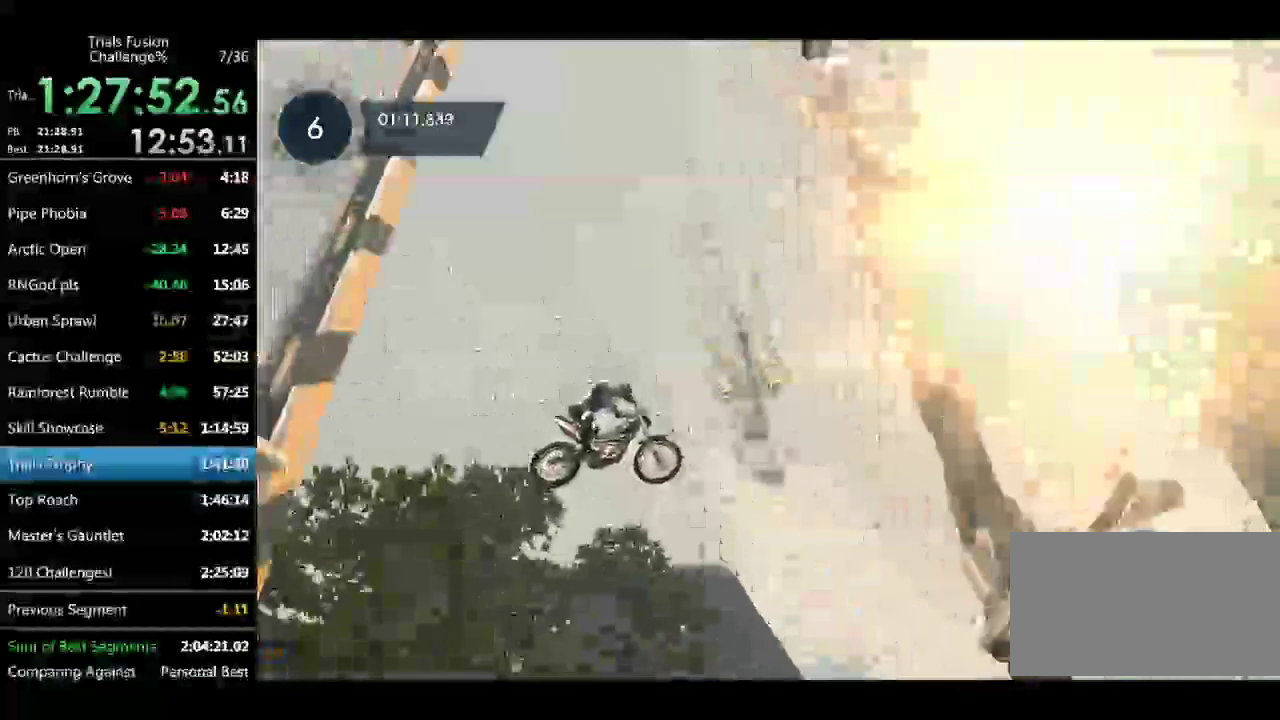
{"buttons": [], "left_stick": "center", "events": []}
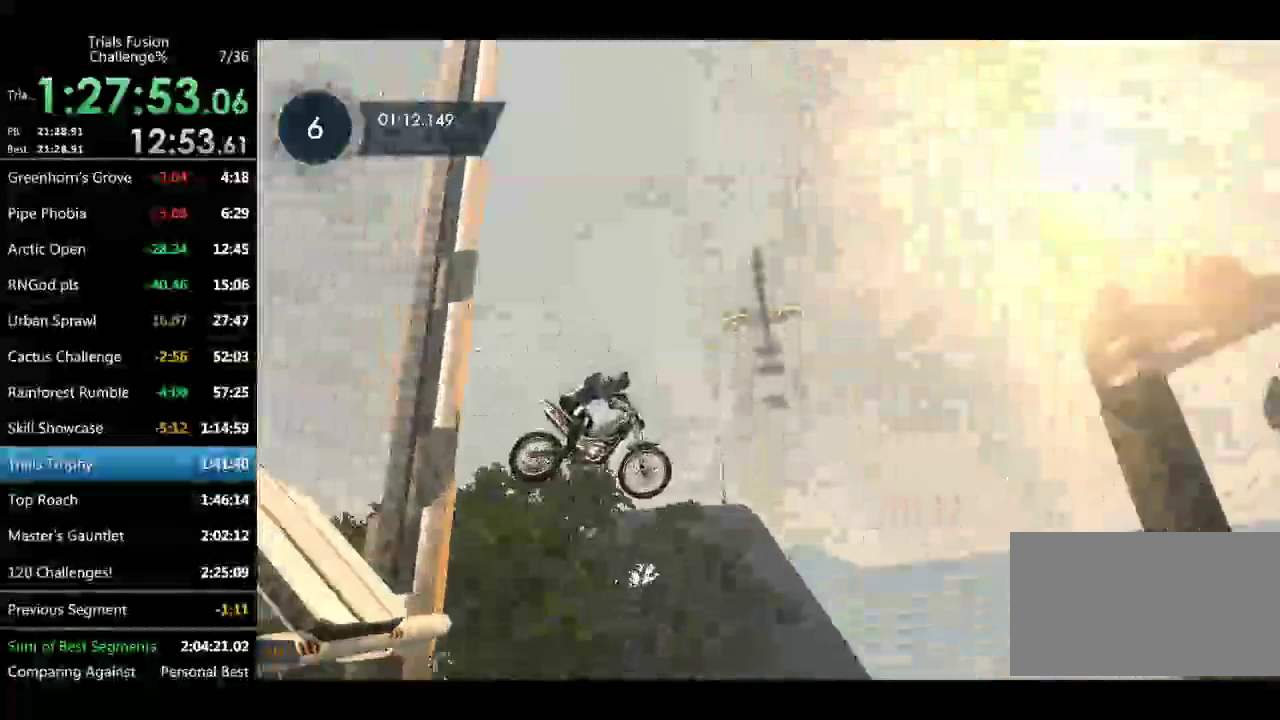
{"buttons": [], "left_stick": "center", "events": [[83, "left_stick", "right"], [249, "left_stick", "center"], [332, "left_stick", "left"], [457, "left_stick", "center"]]}
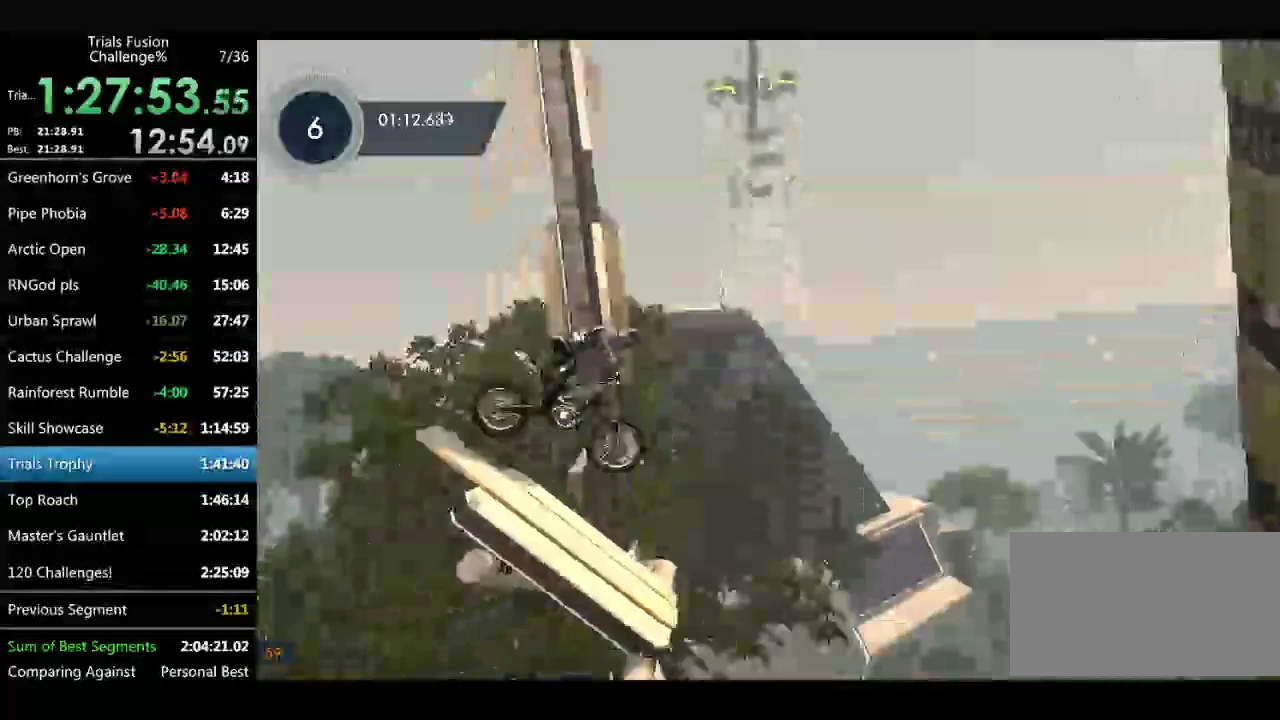
{"buttons": [], "left_stick": "center", "events": [[124, "R2", "down"], [498, "R2", "up"]]}
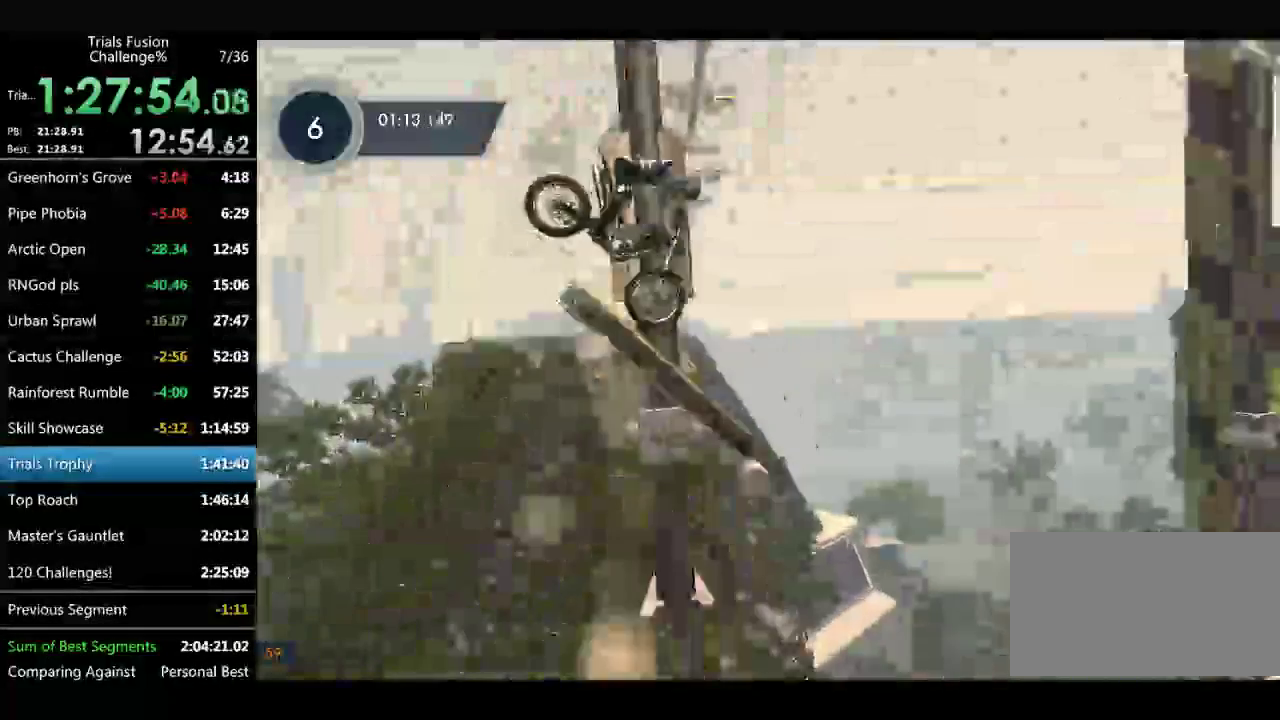
{"buttons": [], "left_stick": "center", "events": []}